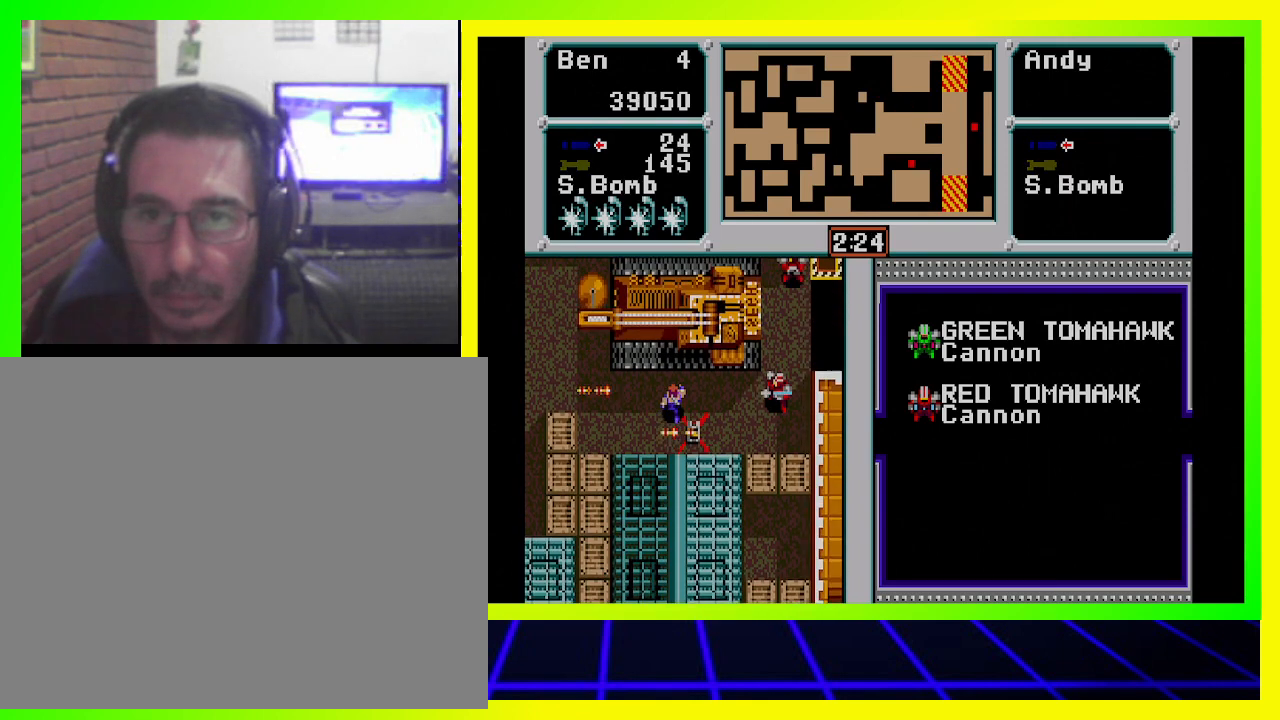
Gameplay with a controller (PlayStation layout); each line is a JSON object with the inputs held at the frame after it. "events" lists button and stick changes between this image and that frame as [ms after this image, input, new state], when the widget could be followed in between. Not read: R3.
{"buttons": ["DPAD_DOWN"], "left_stick": "center", "right_stick": "center", "events": [[133, "DPAD_UP", "up"], [233, "DPAD_DOWN", "down"]]}
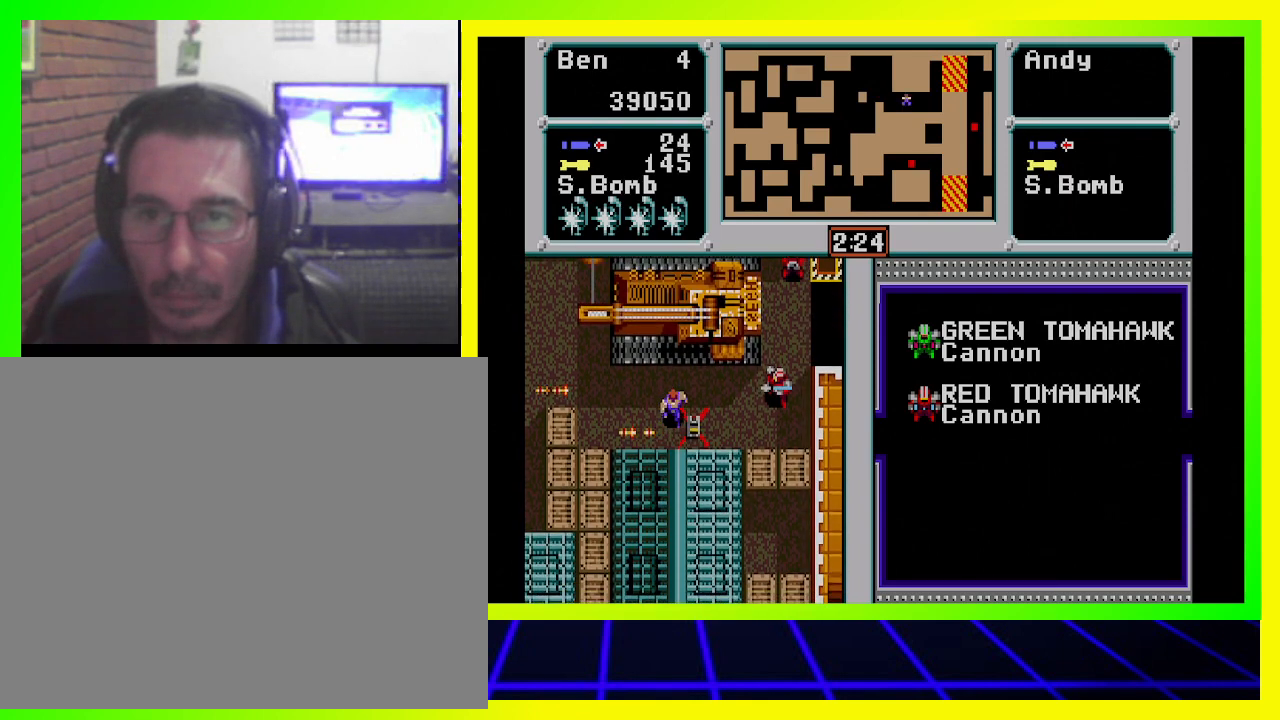
{"buttons": ["DPAD_RIGHT"], "left_stick": "center", "right_stick": "center", "events": [[33, "DPAD_RIGHT", "down"], [433, "DPAD_DOWN", "up"]]}
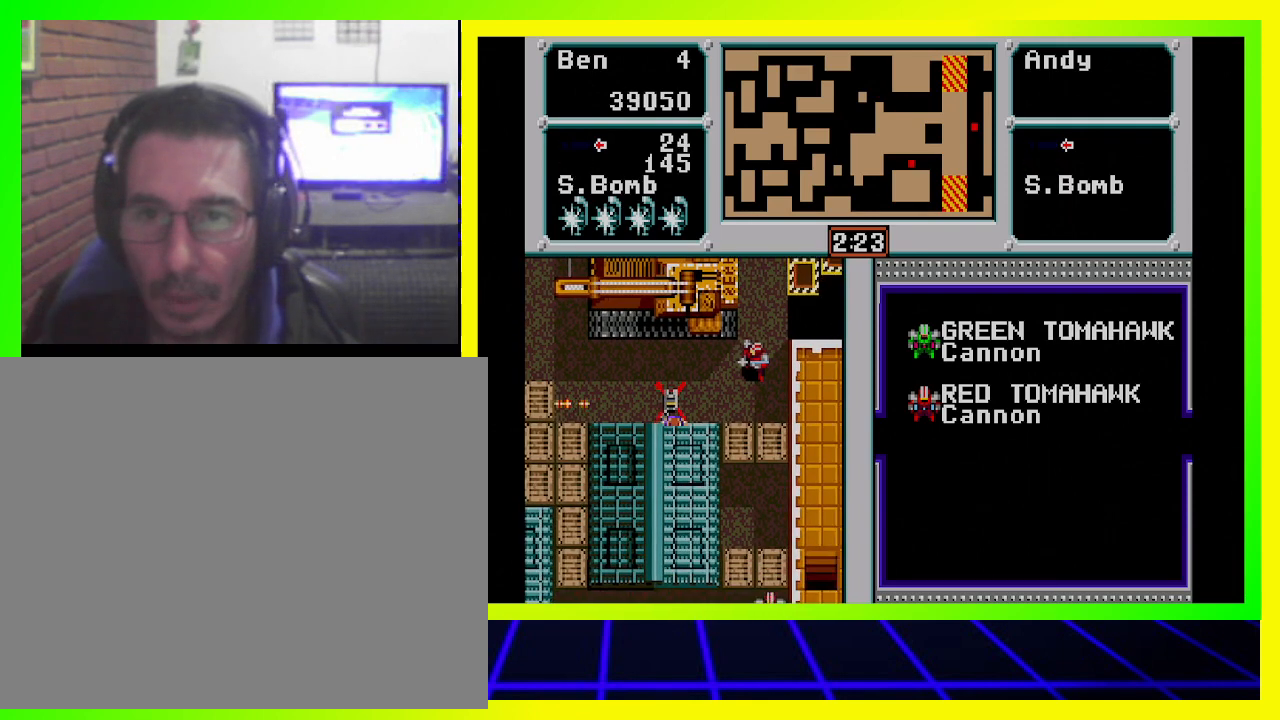
{"buttons": ["DPAD_RIGHT"], "left_stick": "center", "right_stick": "center", "events": []}
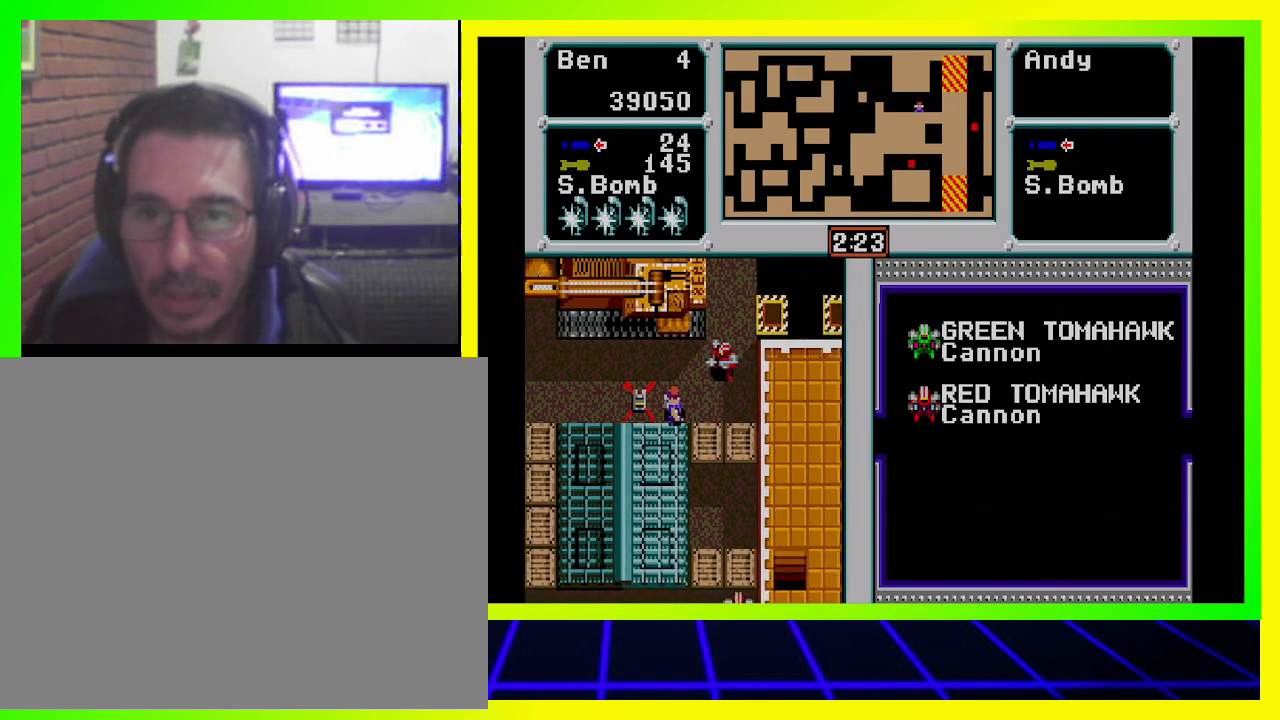
{"buttons": [], "left_stick": "center", "right_stick": "center", "events": [[167, "DPAD_RIGHT", "up"]]}
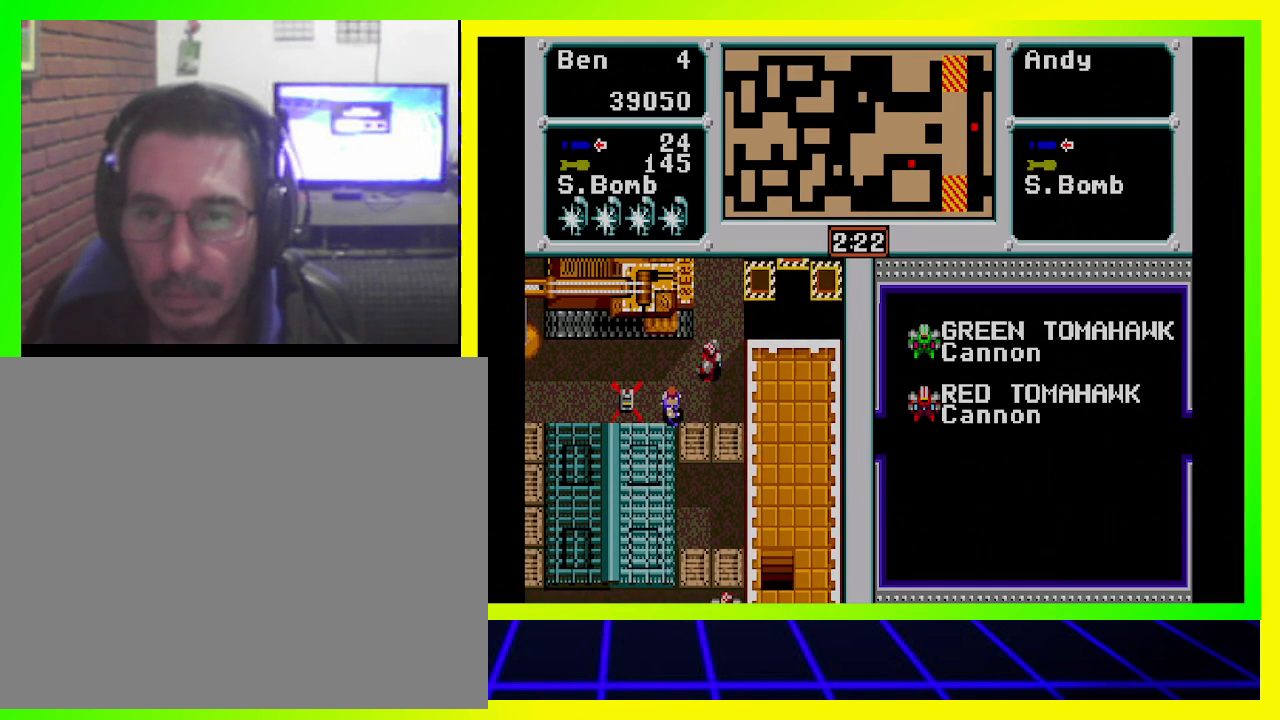
{"buttons": [], "left_stick": "center", "right_stick": "center", "events": []}
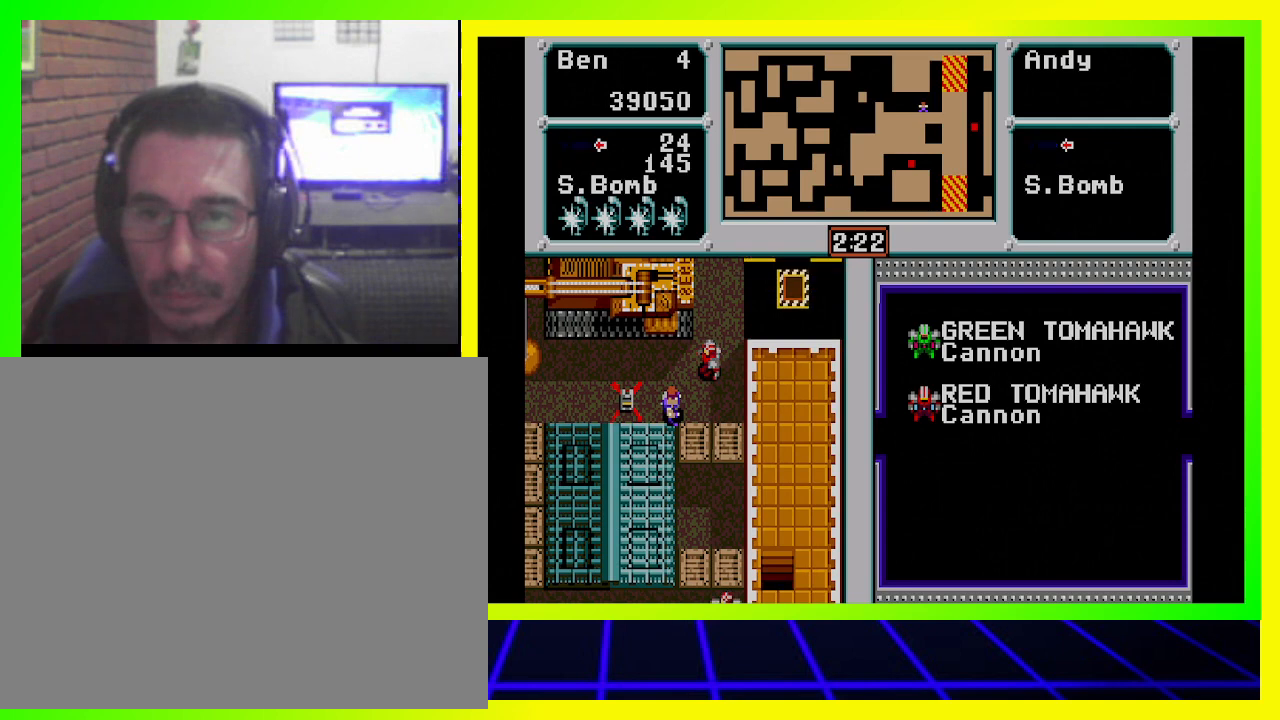
{"buttons": [], "left_stick": "center", "right_stick": "center", "events": []}
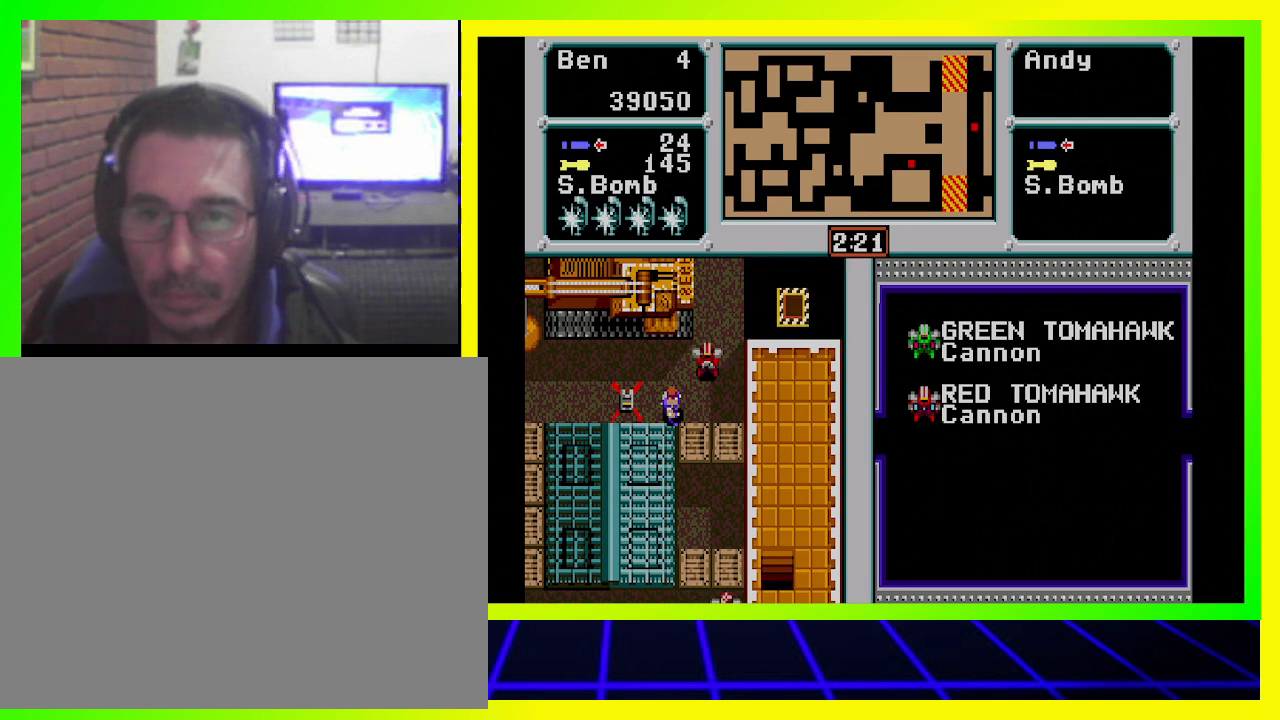
{"buttons": ["DPAD_LEFT"], "left_stick": "center", "right_stick": "center", "events": [[433, "DPAD_LEFT", "down"]]}
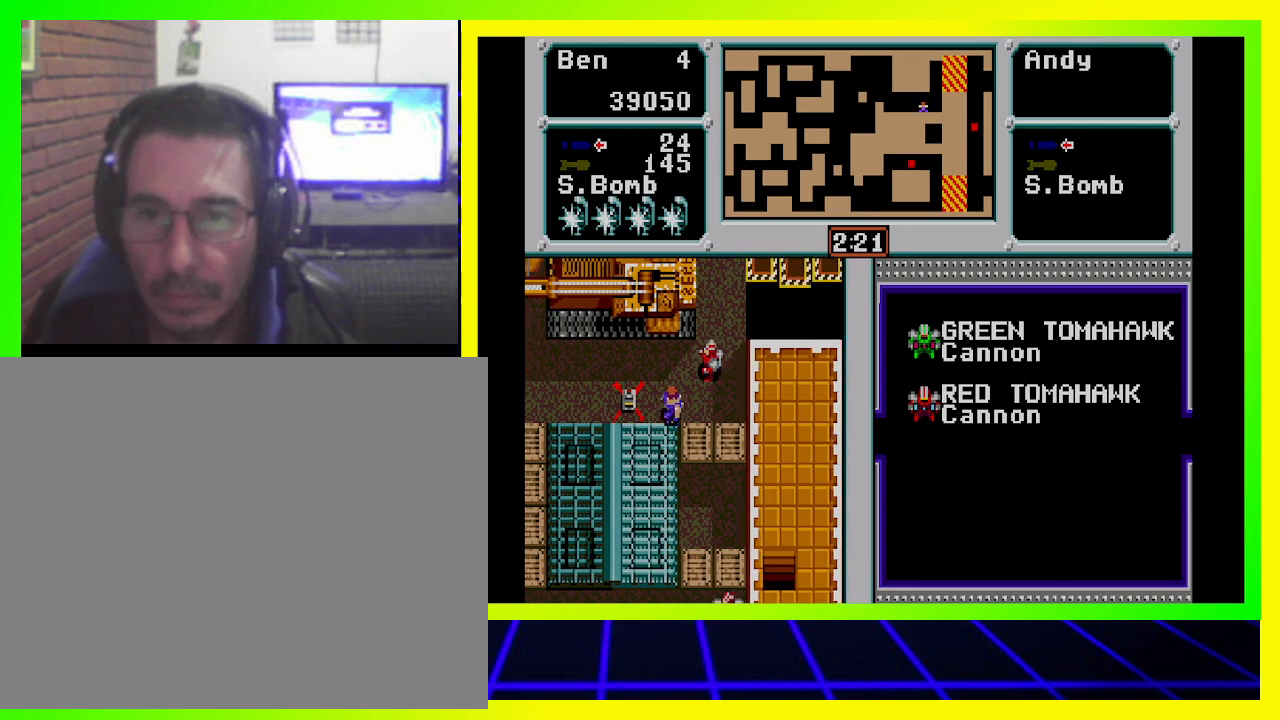
{"buttons": ["DPAD_LEFT"], "left_stick": "center", "right_stick": "center", "events": []}
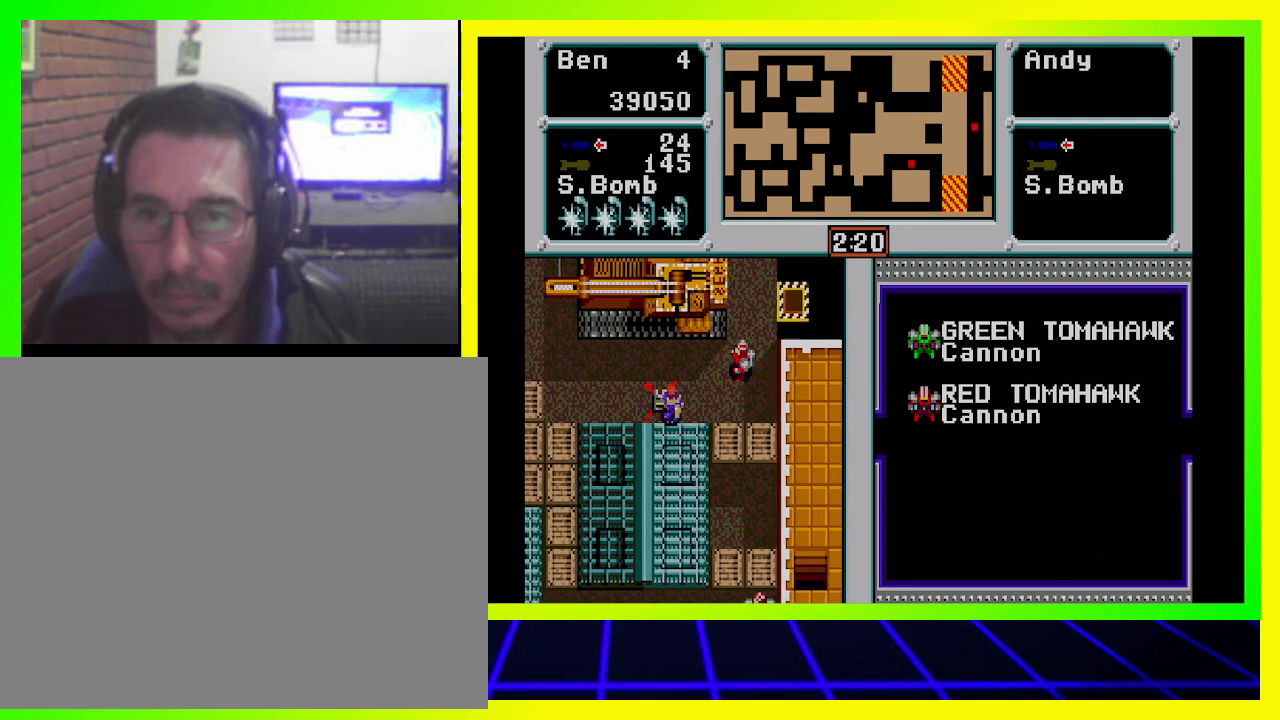
{"buttons": ["DPAD_LEFT"], "left_stick": "center", "right_stick": "center", "events": []}
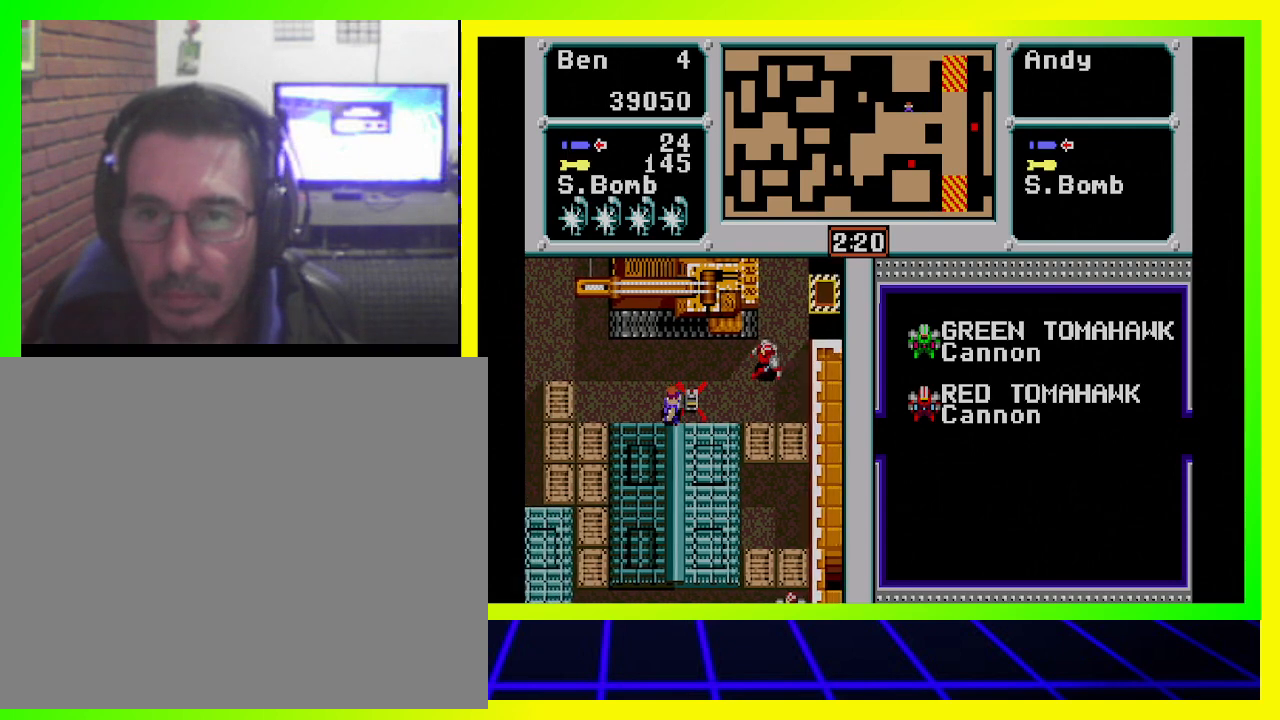
{"buttons": ["DPAD_LEFT"], "left_stick": "center", "right_stick": "center", "events": []}
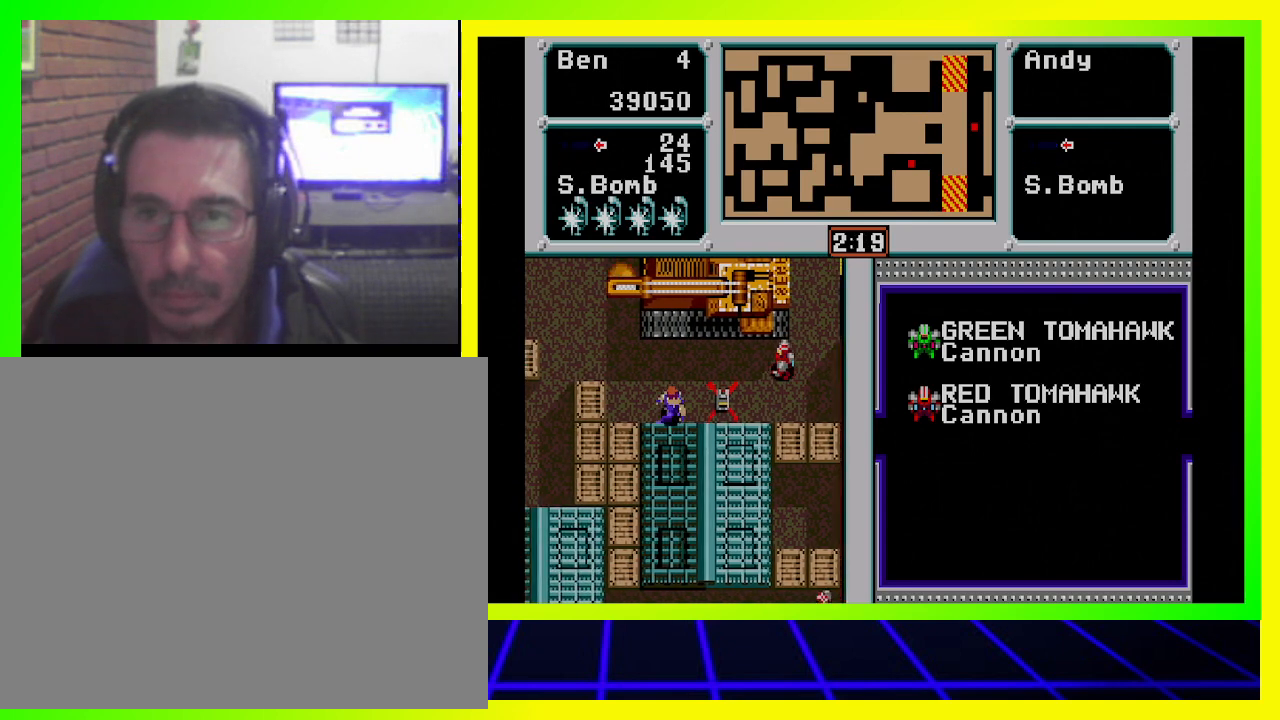
{"buttons": ["DPAD_UP", "DPAD_LEFT"], "left_stick": "center", "right_stick": "center", "events": [[333, "DPAD_UP", "down"]]}
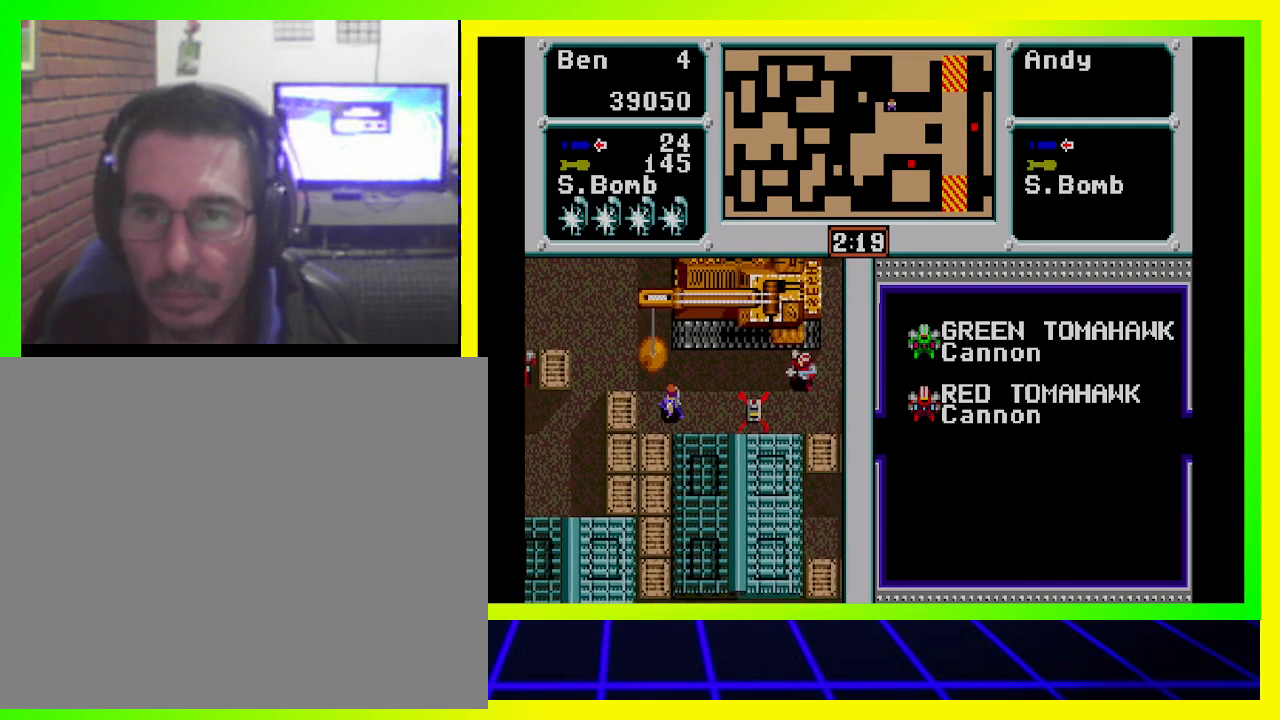
{"buttons": ["DPAD_LEFT"], "left_stick": "center", "right_stick": "center", "events": [[133, "DPAD_UP", "up"]]}
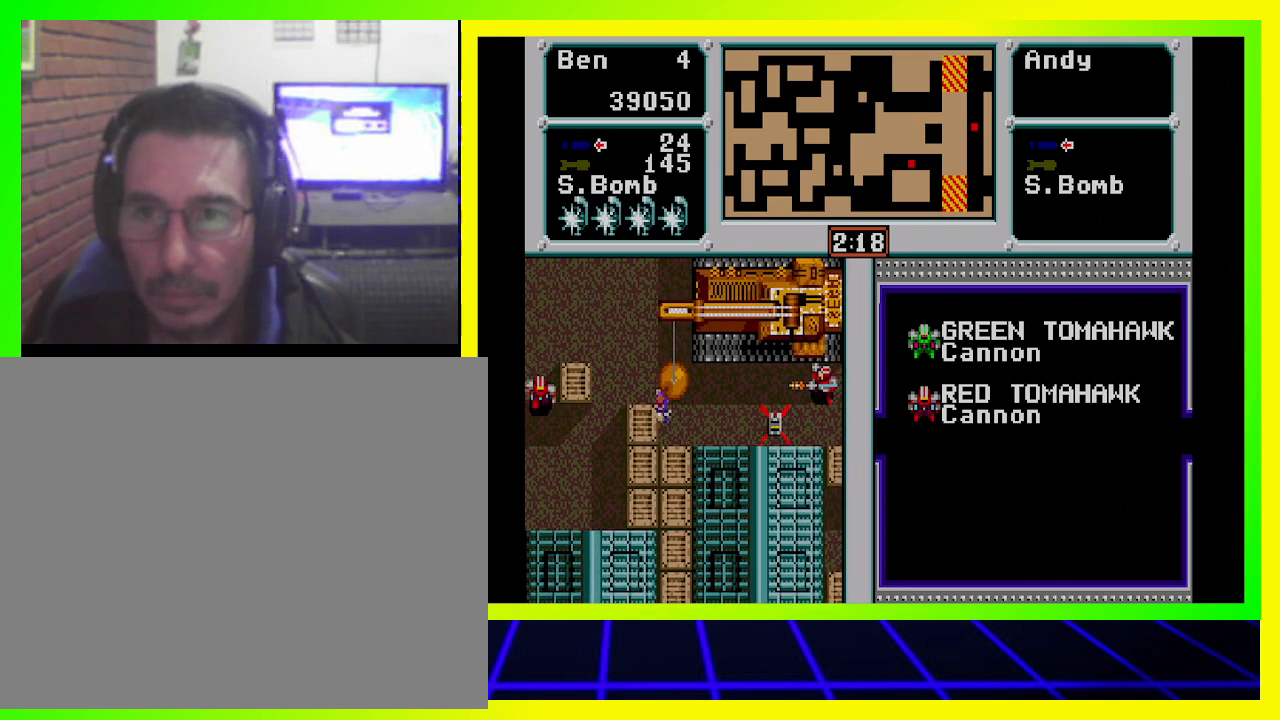
{"buttons": ["DPAD_UP", "DPAD_LEFT"], "left_stick": "center", "right_stick": "center", "events": [[433, "DPAD_UP", "down"]]}
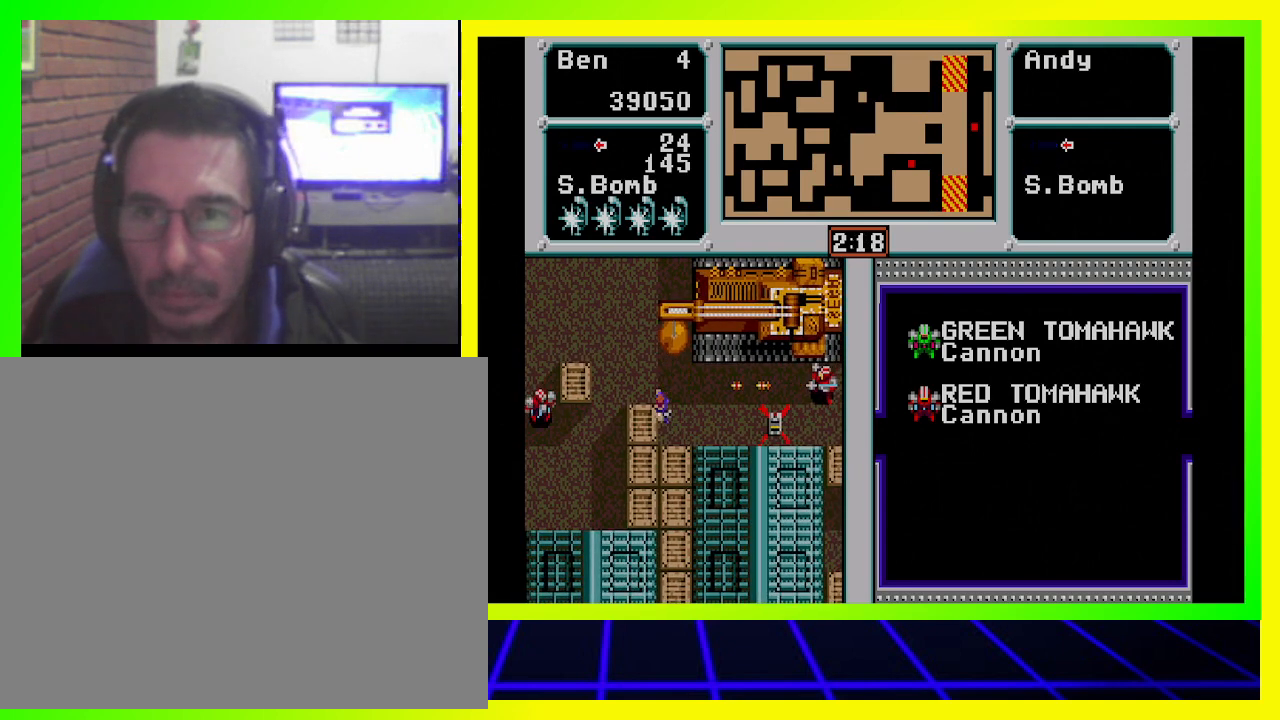
{"buttons": ["DPAD_LEFT"], "left_stick": "center", "right_stick": "center", "events": [[400, "DPAD_UP", "up"]]}
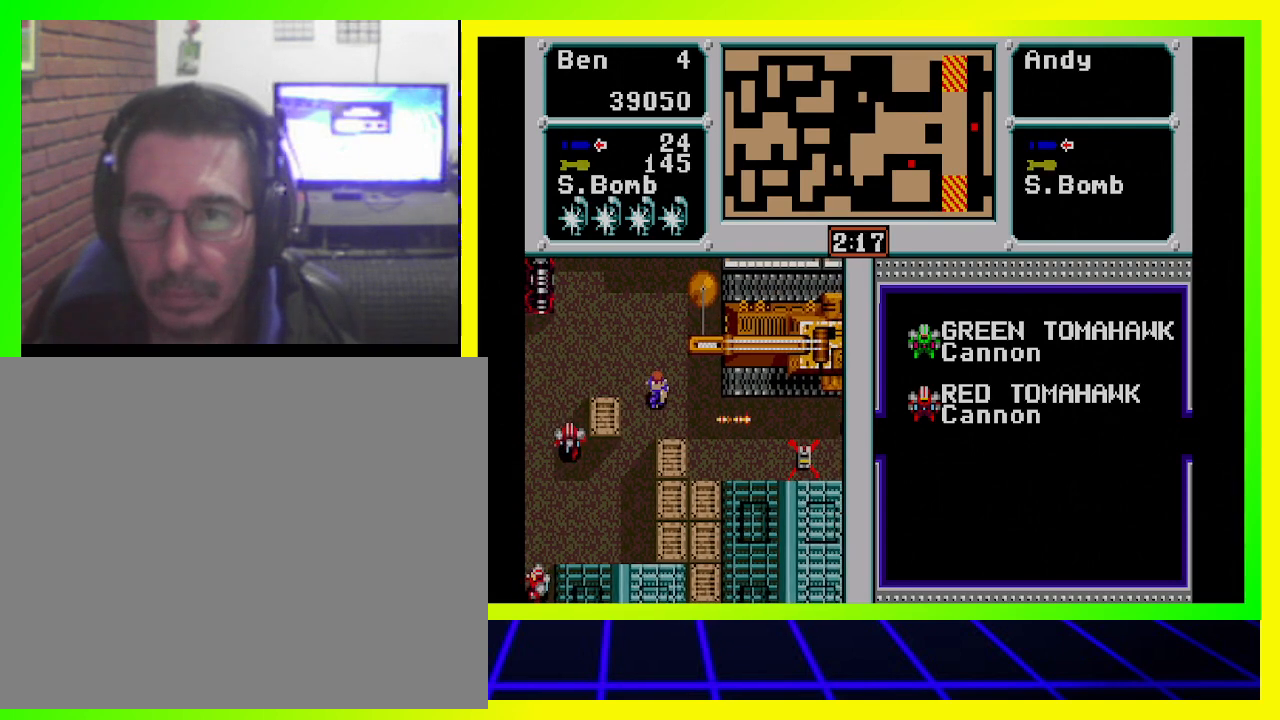
{"buttons": ["DPAD_DOWN", "DPAD_LEFT"], "left_stick": "center", "right_stick": "center", "events": [[33, "DPAD_DOWN", "down"]]}
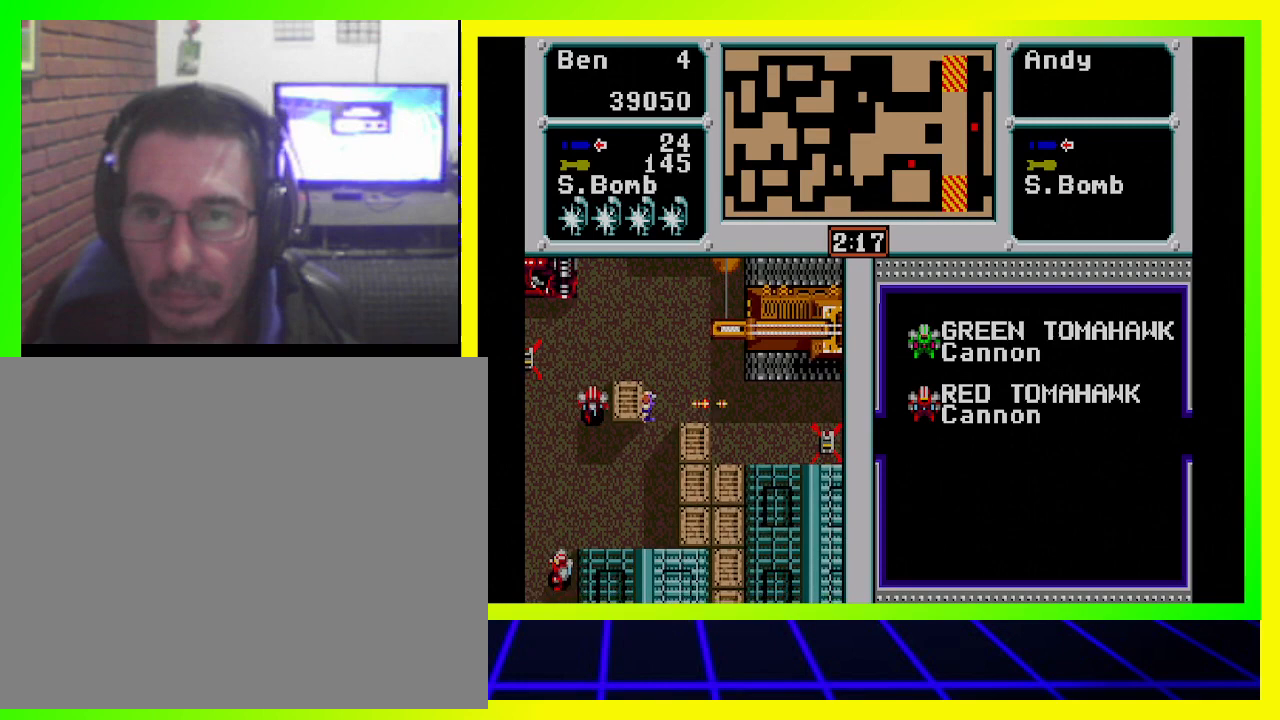
{"buttons": ["DPAD_DOWN", "DPAD_LEFT"], "left_stick": "center", "right_stick": "center", "events": []}
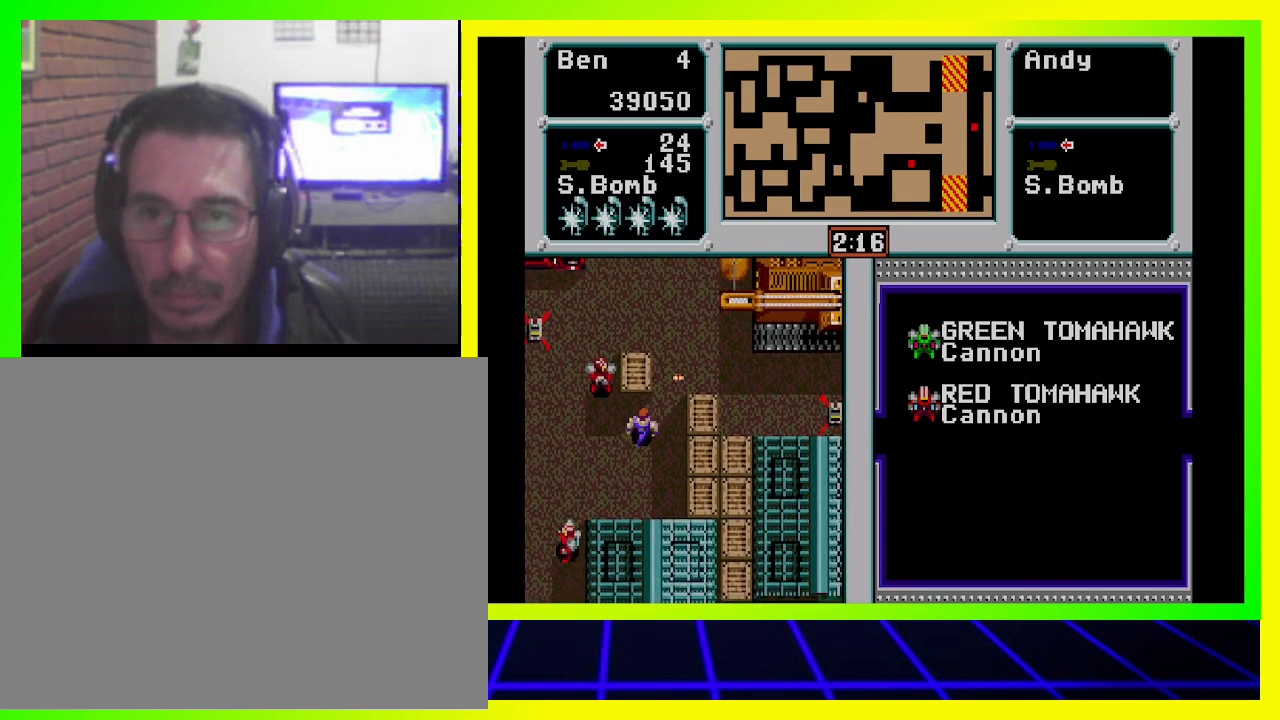
{"buttons": ["DPAD_DOWN", "DPAD_LEFT"], "left_stick": "center", "right_stick": "center", "events": [[33, "DPAD_LEFT", "up"], [400, "DPAD_LEFT", "down"]]}
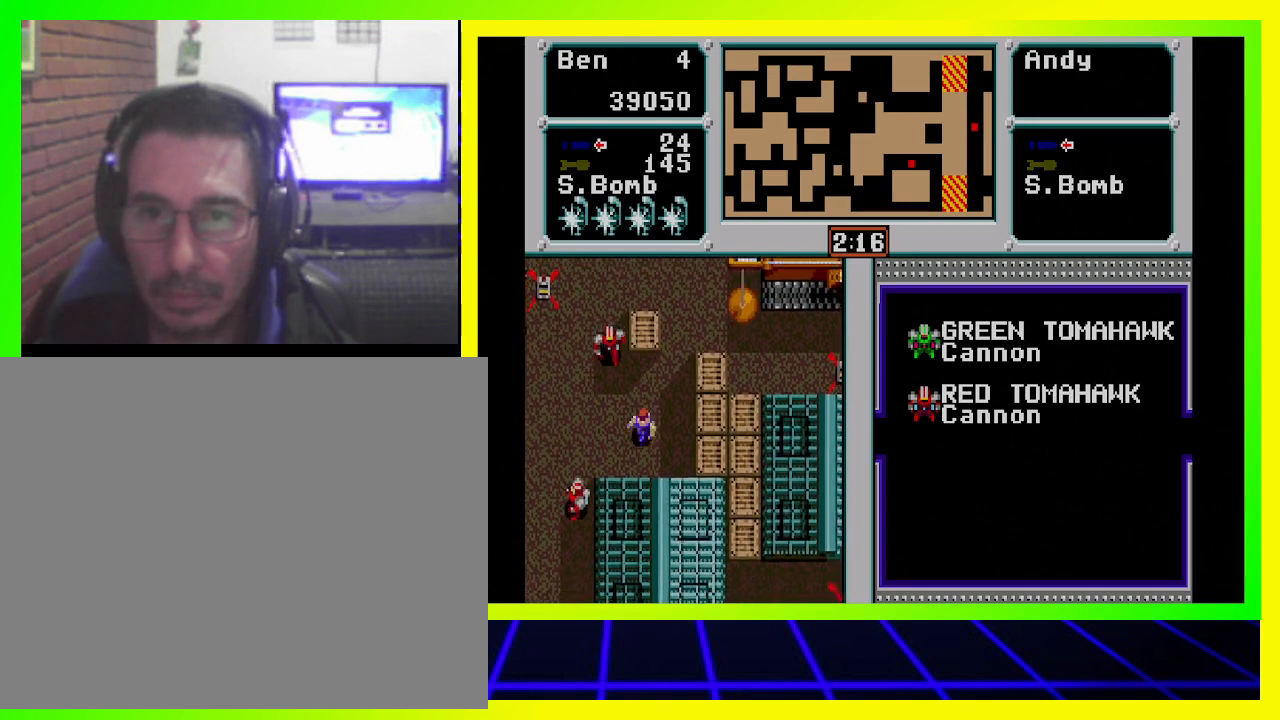
{"buttons": ["DPAD_LEFT"], "left_stick": "center", "right_stick": "center", "events": [[67, "DPAD_DOWN", "up"]]}
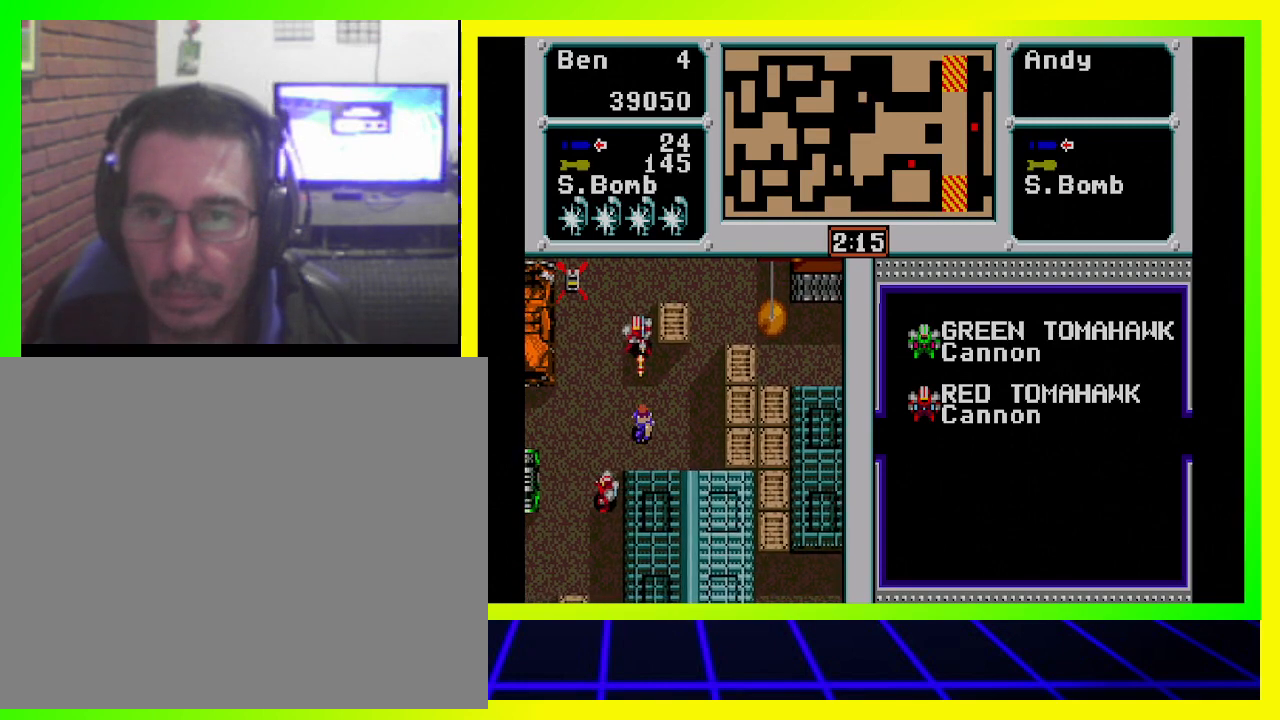
{"buttons": ["DPAD_LEFT"], "left_stick": "center", "right_stick": "center", "events": []}
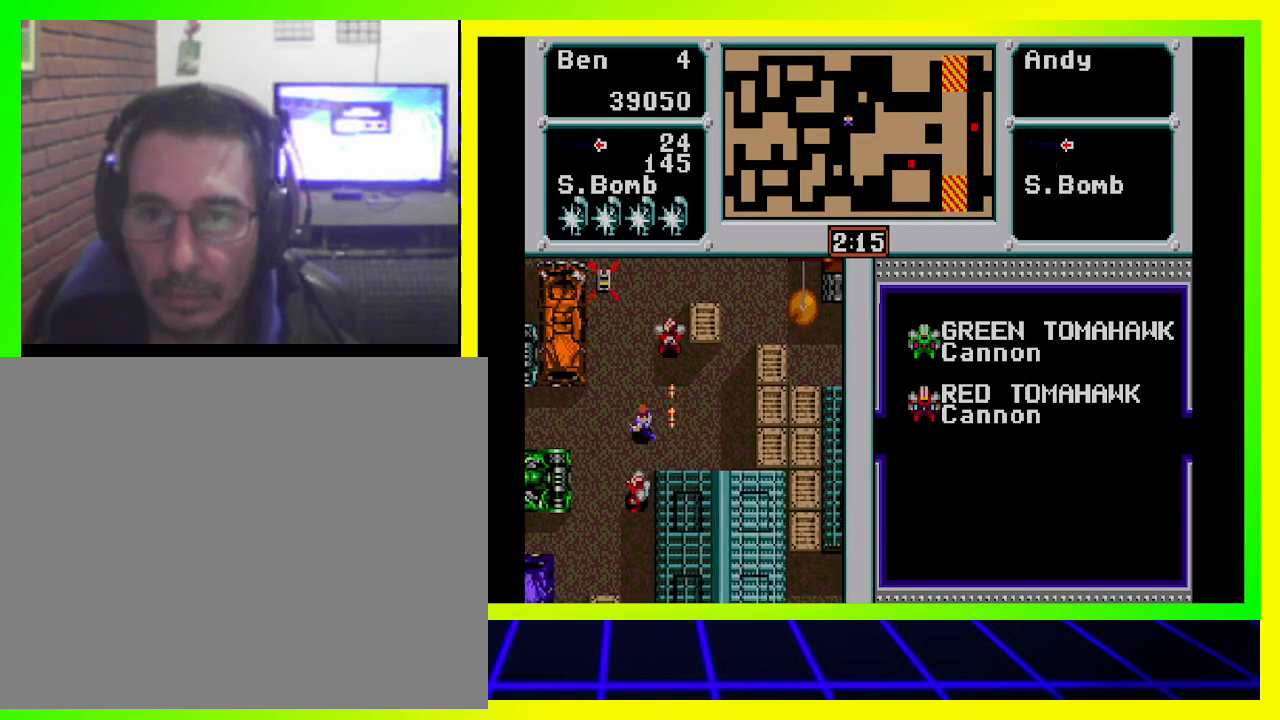
{"buttons": ["CROSS", "DPAD_DOWN"], "left_stick": "center", "right_stick": "center", "events": [[100, "DPAD_DOWN", "down"], [233, "DPAD_LEFT", "up"], [500, "CROSS", "down"]]}
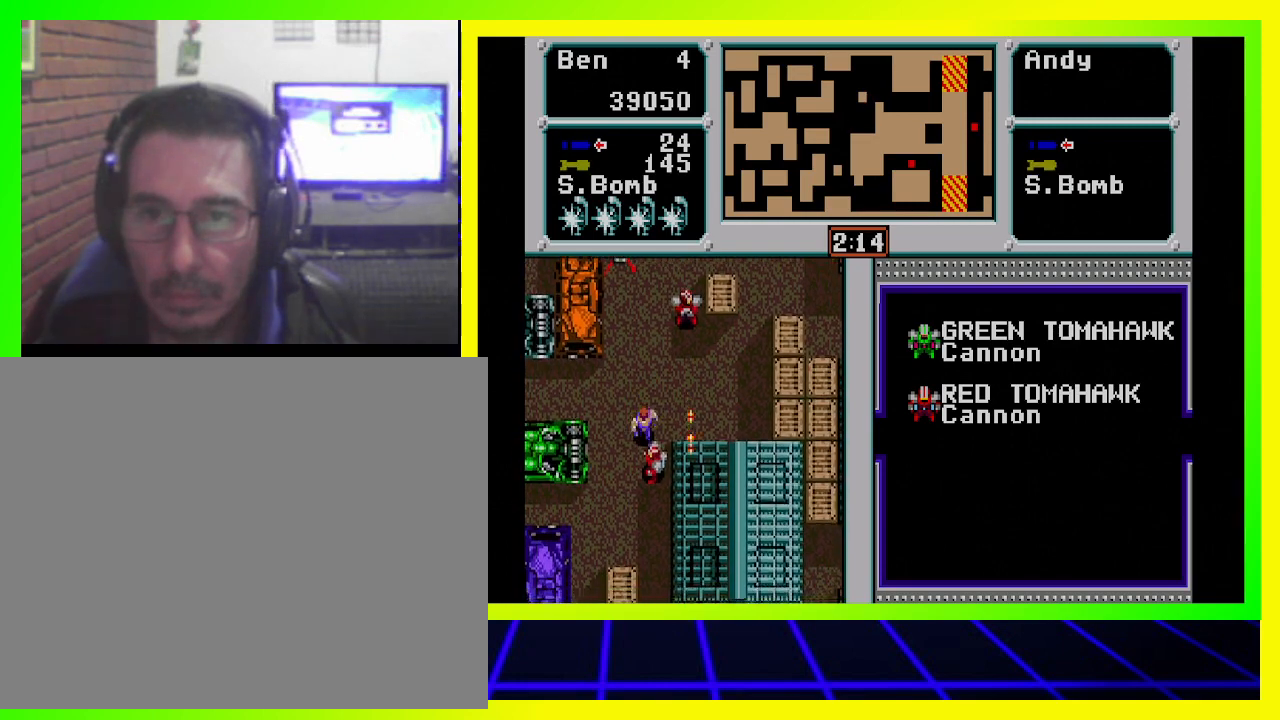
{"buttons": ["CROSS", "DPAD_DOWN"], "left_stick": "center", "right_stick": "center", "events": [[133, "CROSS", "up"], [200, "CROSS", "down"], [267, "CROSS", "up"], [333, "CROSS", "down"], [400, "CROSS", "up"], [500, "CROSS", "down"]]}
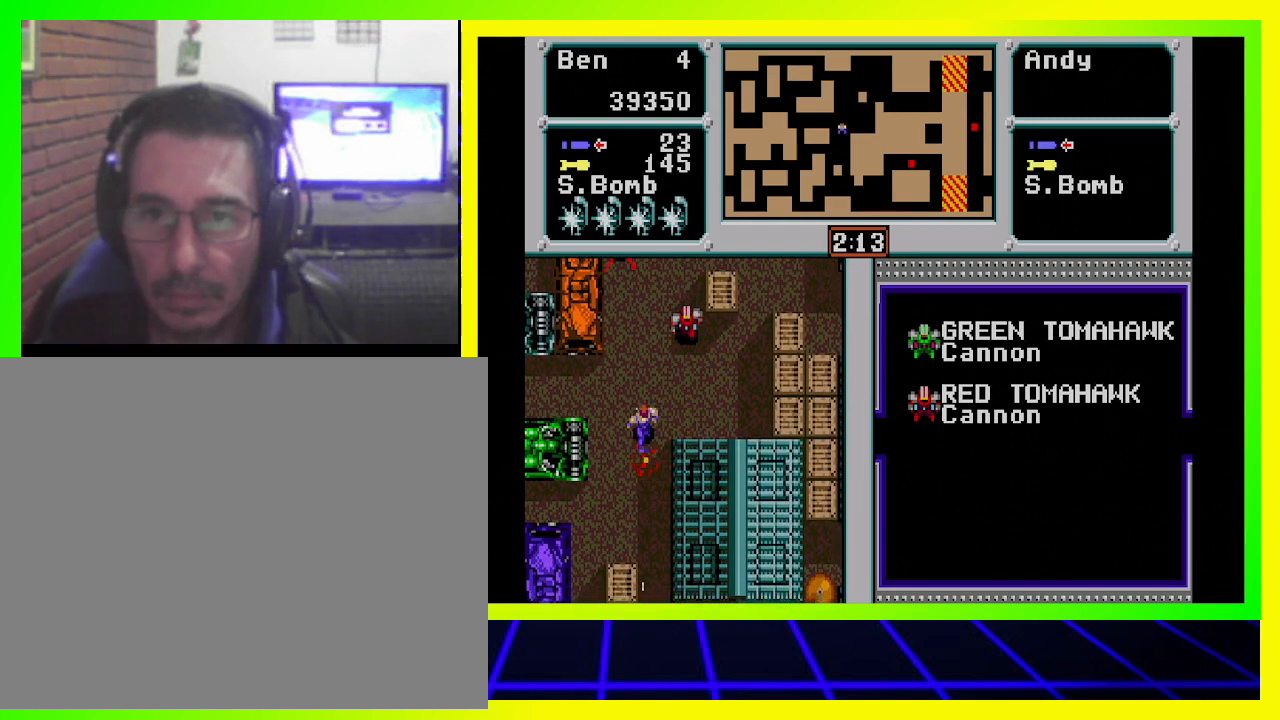
{"buttons": ["DPAD_DOWN"], "left_stick": "center", "right_stick": "center", "events": [[67, "CROSS", "up"], [133, "CROSS", "down"], [233, "CROSS", "up"], [300, "CROSS", "down"], [400, "CROSS", "up"]]}
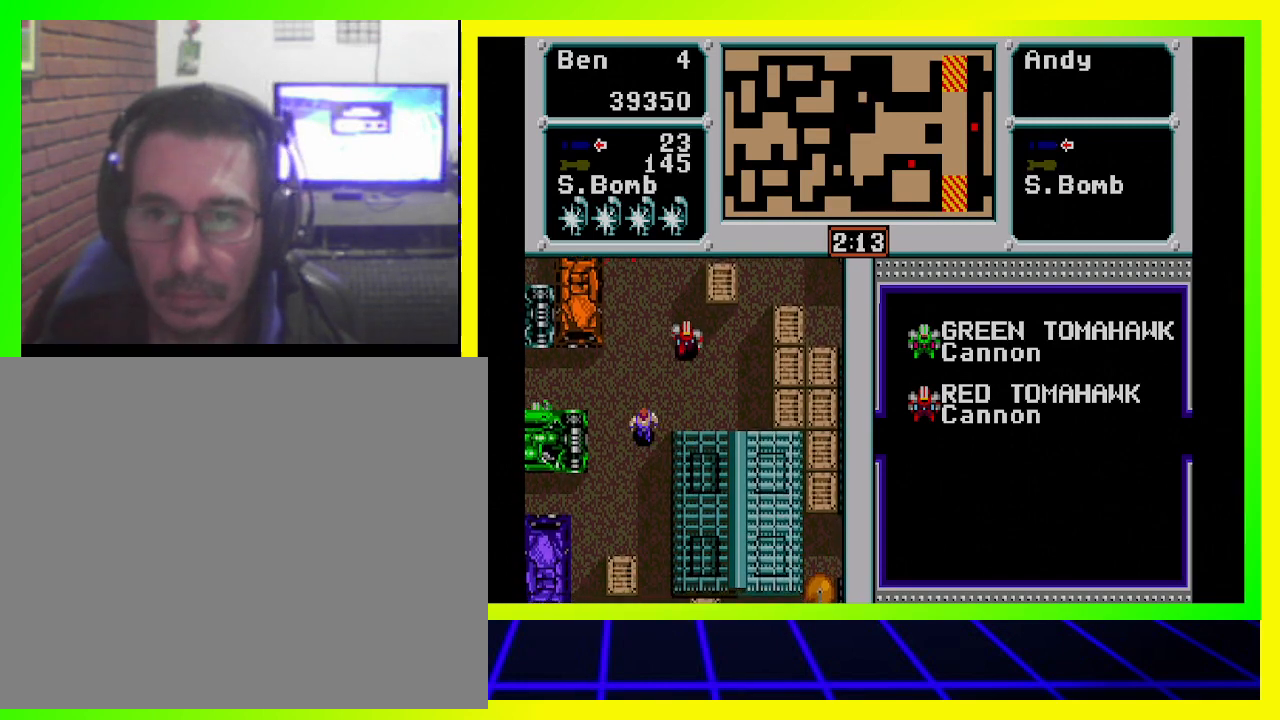
{"buttons": ["DPAD_DOWN"], "left_stick": "center", "right_stick": "center", "events": []}
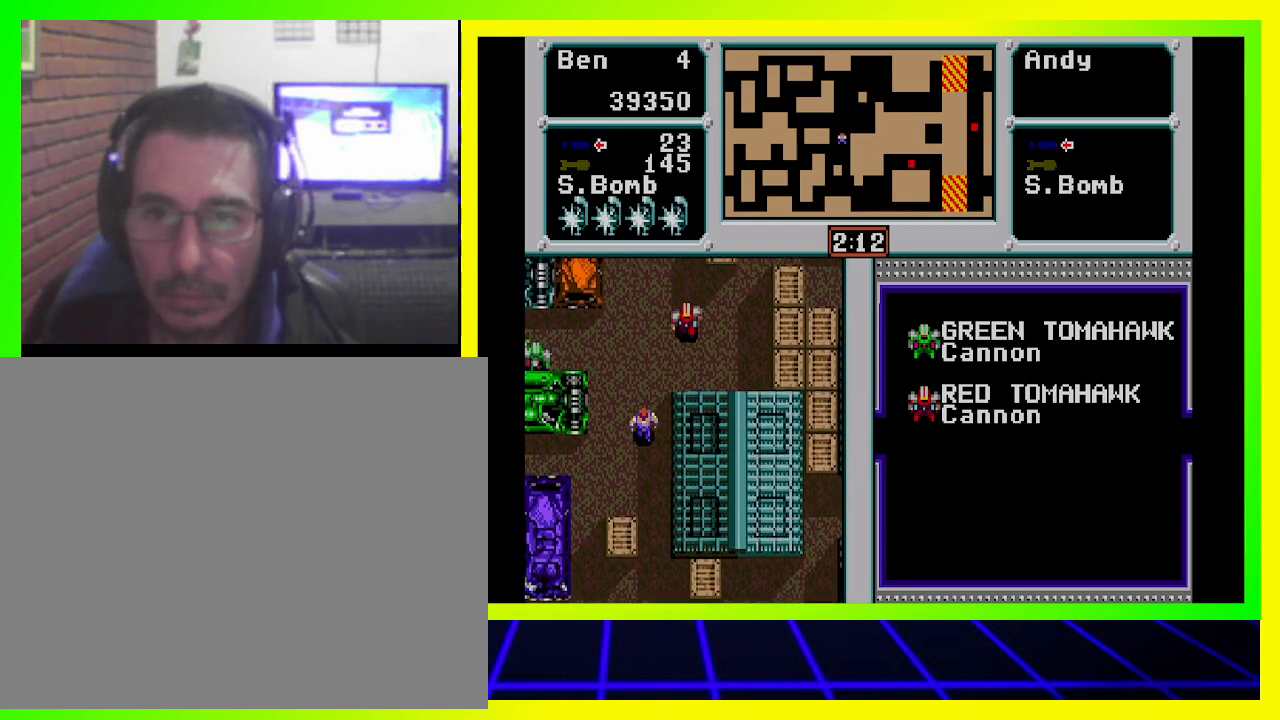
{"buttons": ["DPAD_DOWN", "DPAD_RIGHT"], "left_stick": "center", "right_stick": "center", "events": [[467, "DPAD_RIGHT", "down"]]}
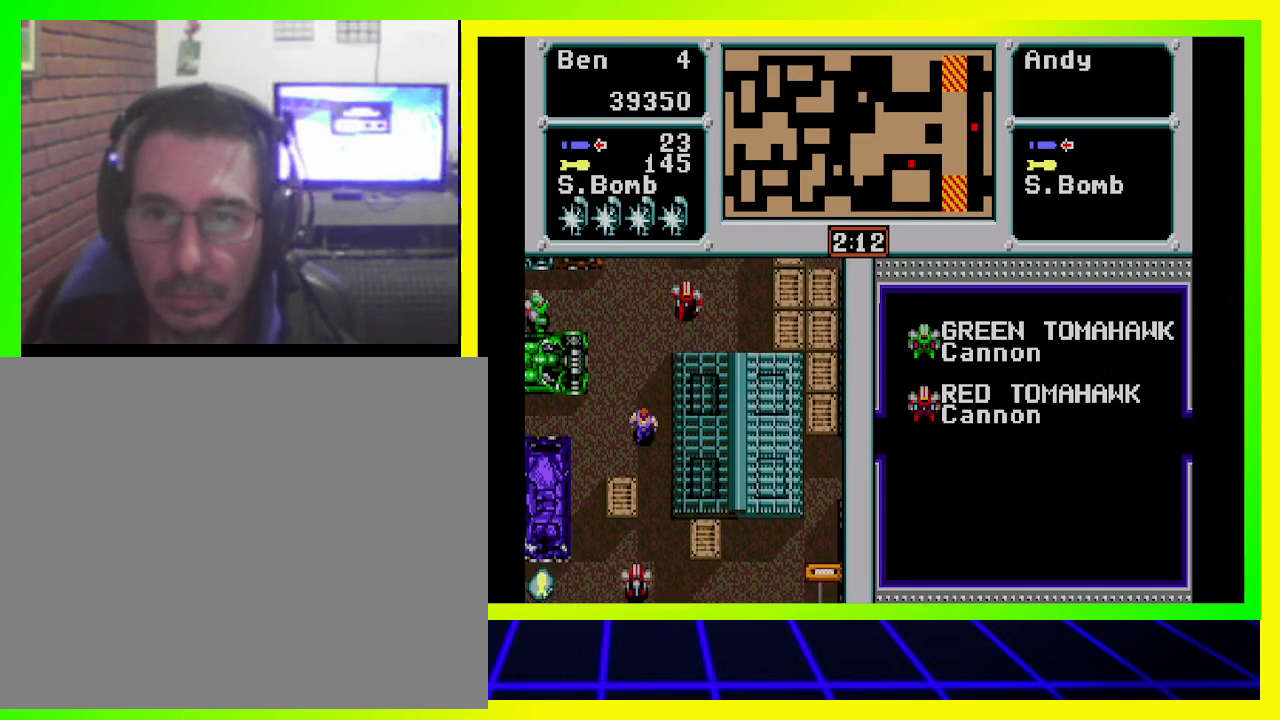
{"buttons": ["DPAD_DOWN"], "left_stick": "center", "right_stick": "center", "events": [[333, "DPAD_RIGHT", "up"]]}
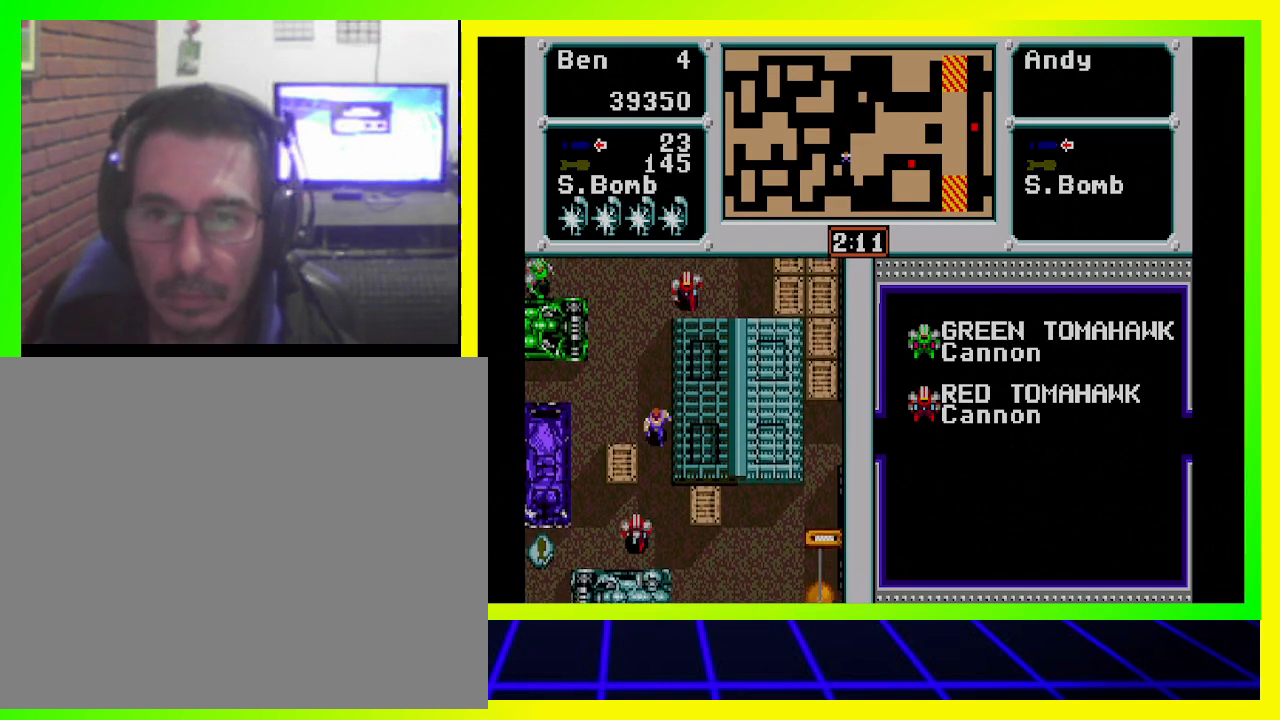
{"buttons": ["DPAD_DOWN", "DPAD_LEFT"], "left_stick": "center", "right_stick": "center", "events": [[500, "DPAD_LEFT", "down"]]}
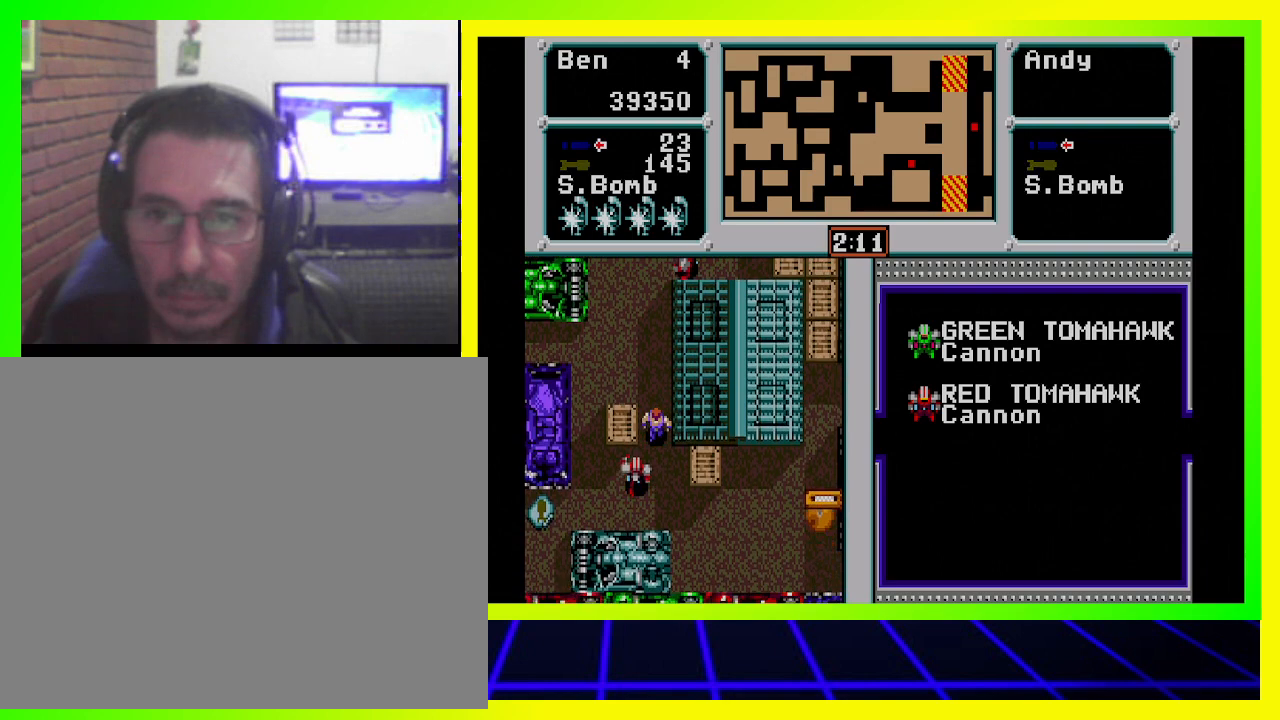
{"buttons": ["CROSS", "DPAD_DOWN"], "left_stick": "center", "right_stick": "center", "events": [[267, "CROSS", "down"], [400, "CROSS", "up"], [400, "DPAD_LEFT", "up"], [433, "CROSS", "down"]]}
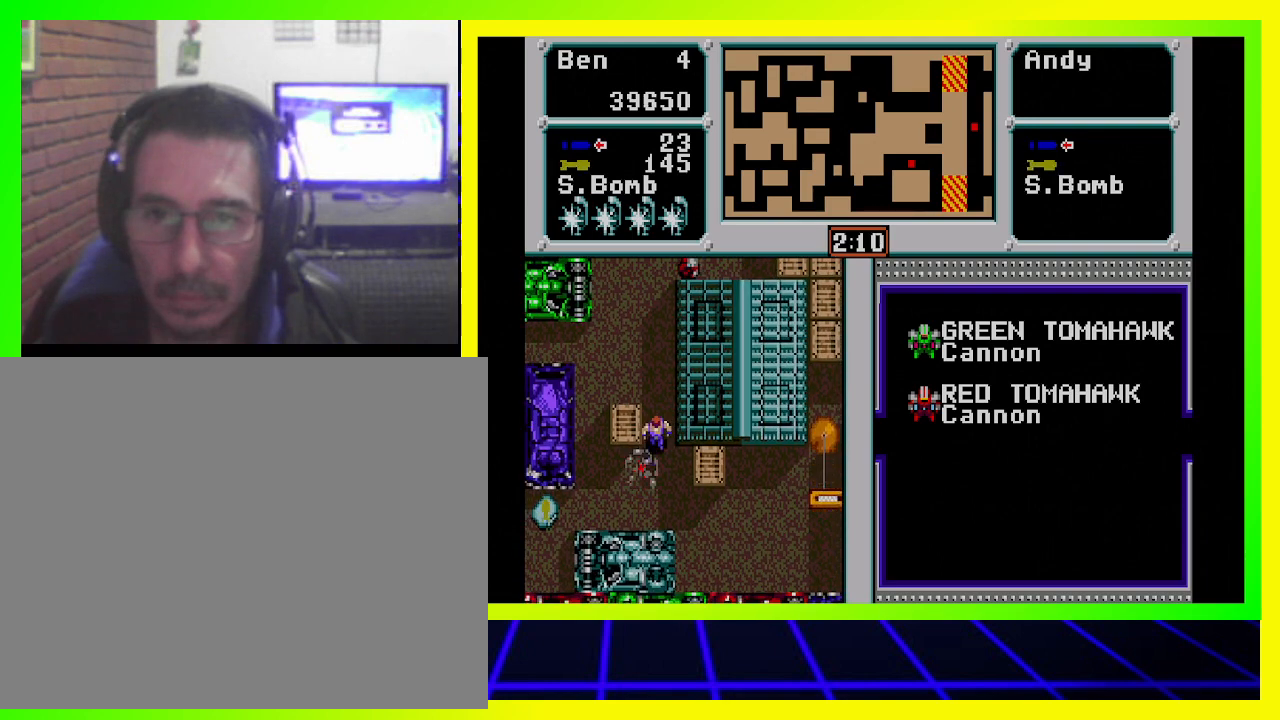
{"buttons": ["DPAD_DOWN"], "left_stick": "center", "right_stick": "center", "events": [[33, "CROSS", "up"], [100, "CROSS", "down"], [200, "CROSS", "up"], [300, "CROSS", "down"], [333, "CROSS", "up"]]}
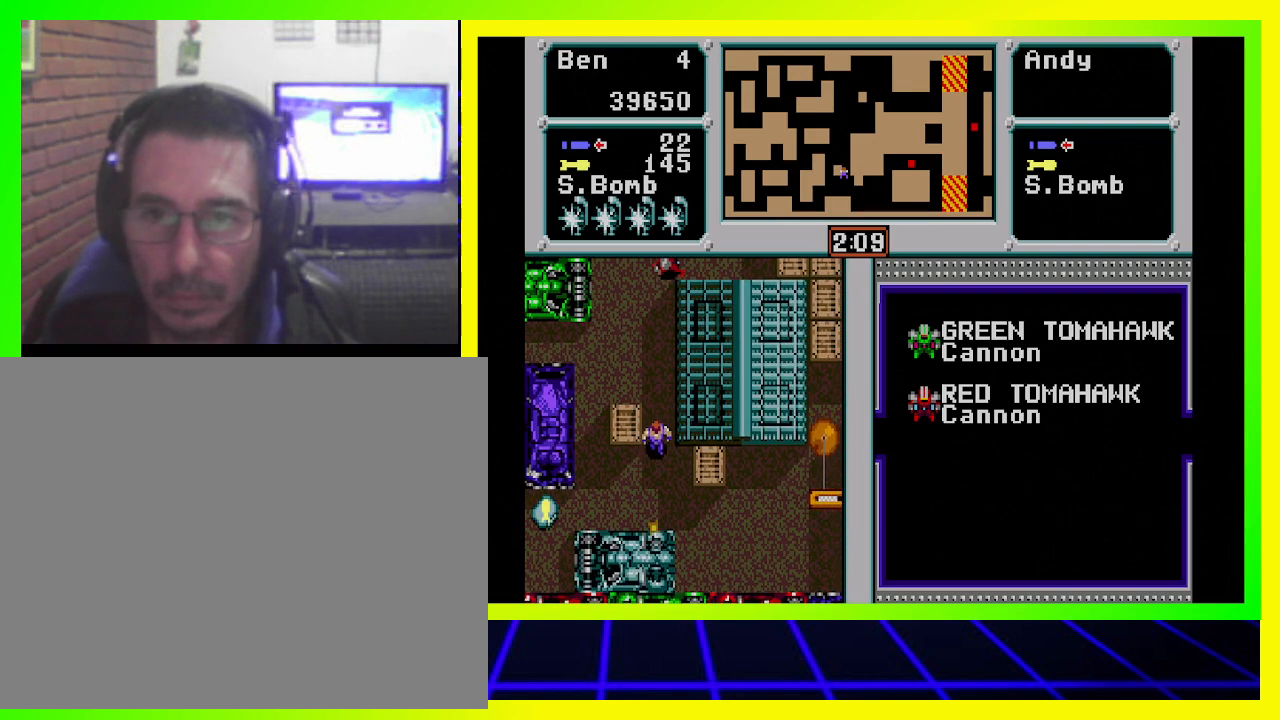
{"buttons": ["DPAD_DOWN"], "left_stick": "center", "right_stick": "center", "events": []}
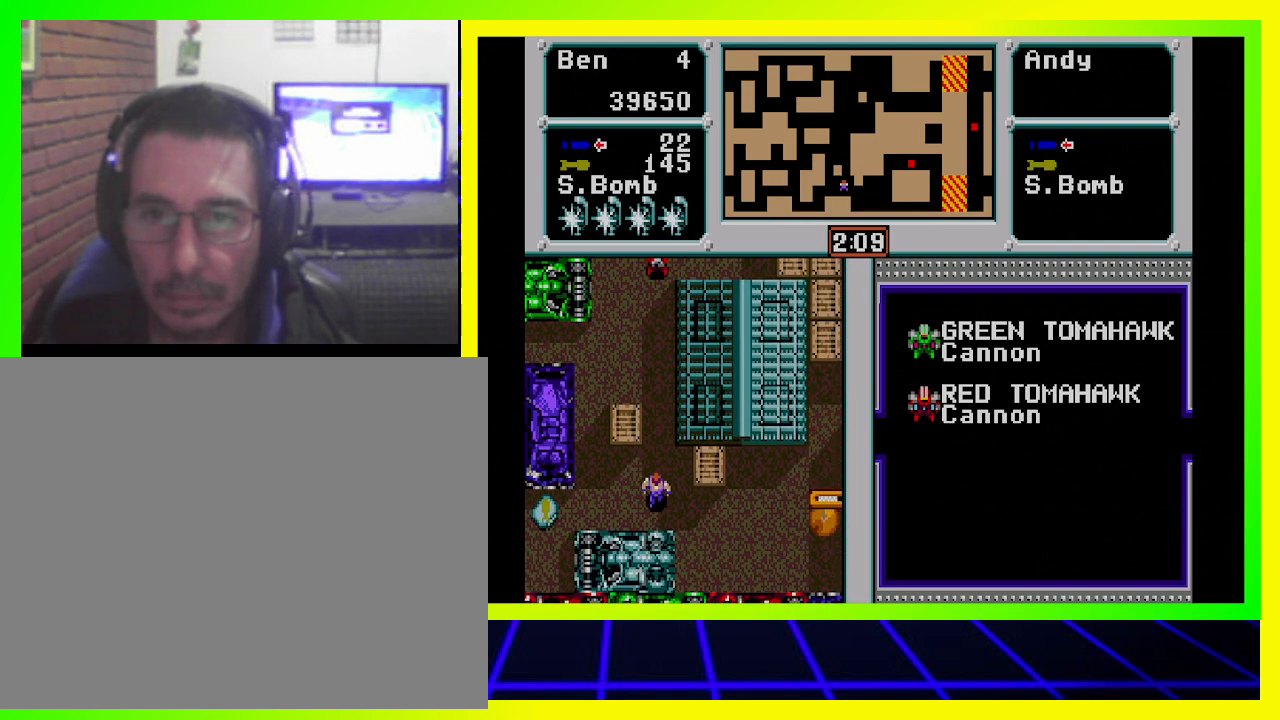
{"buttons": ["DPAD_LEFT"], "left_stick": "center", "right_stick": "center", "events": [[33, "DPAD_LEFT", "down"], [100, "DPAD_DOWN", "up"]]}